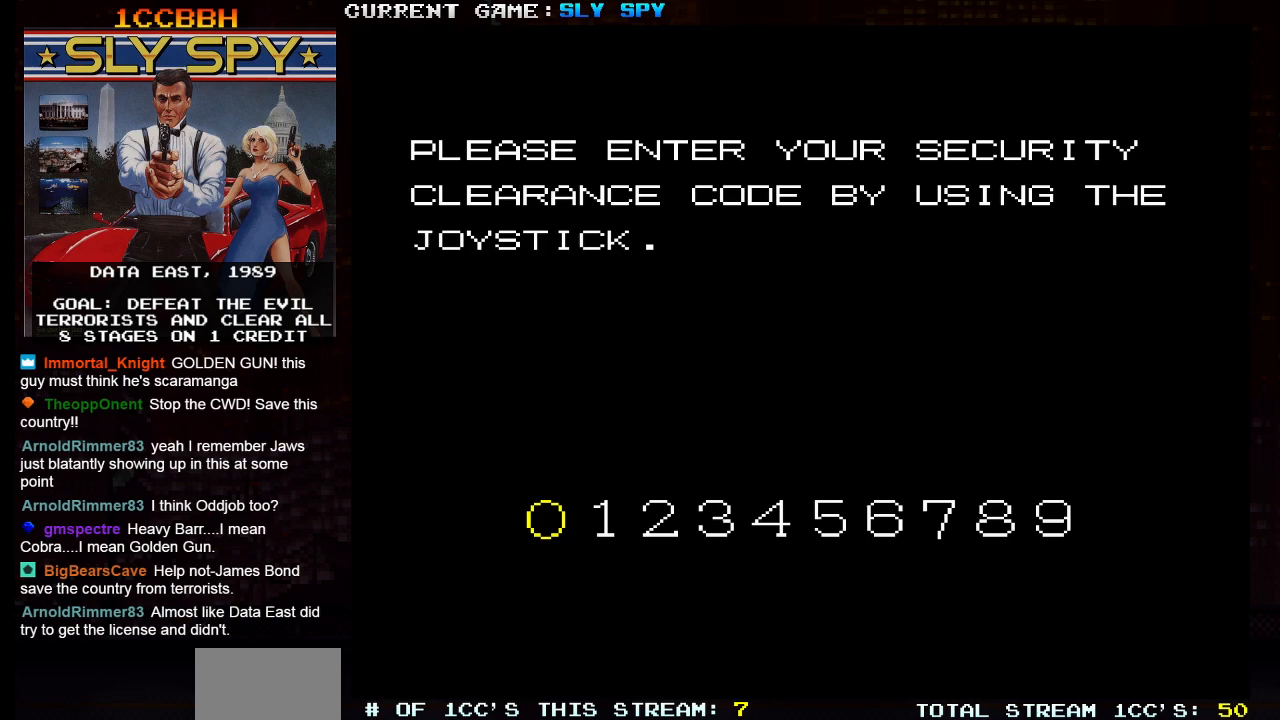
Gameplay with a controller (arcade stick); each line is a JSON object with the inputs held at the frame after it. "events" lists button and stick changes between this image and that frame as [ms after this image, input, new state], when the widget could be followed in between. Not read: L3 R3.
{"buttons": [], "left_stick": "right", "events": [[267, "left_stick", "right"], [367, "left_stick", "center"], [500, "left_stick", "right"]]}
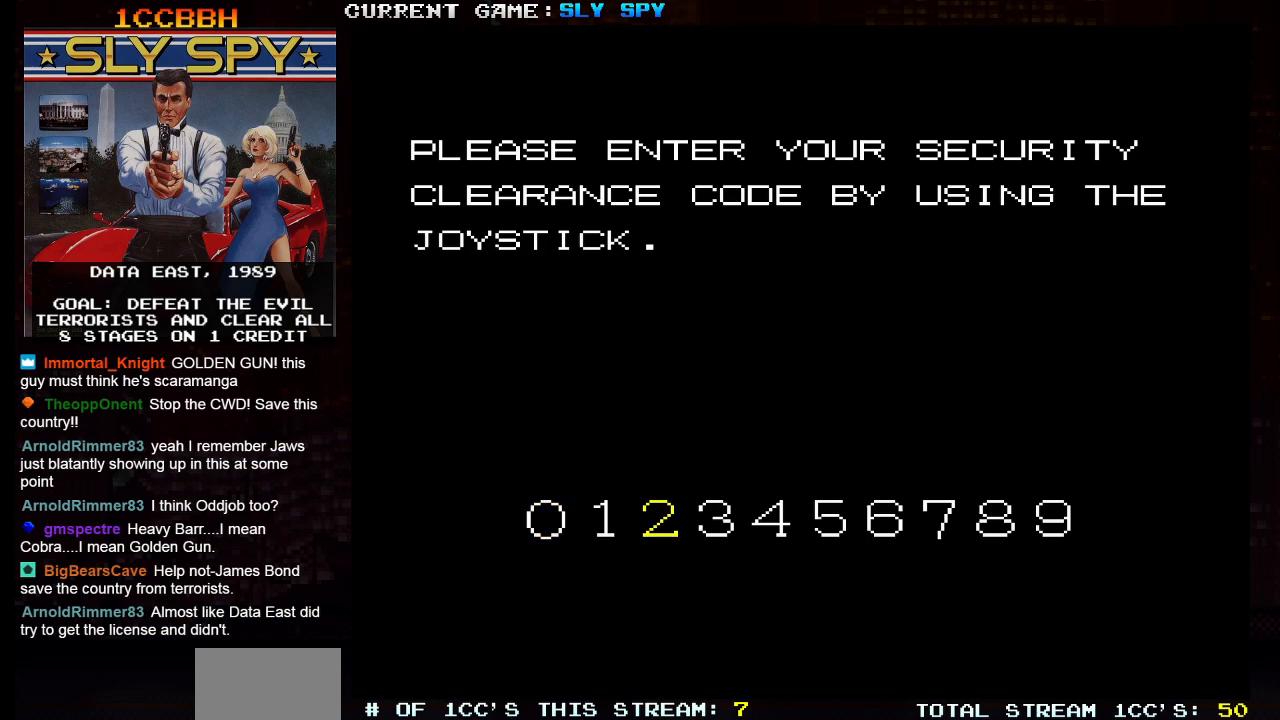
{"buttons": [], "left_stick": "center", "events": [[117, "left_stick", "center"]]}
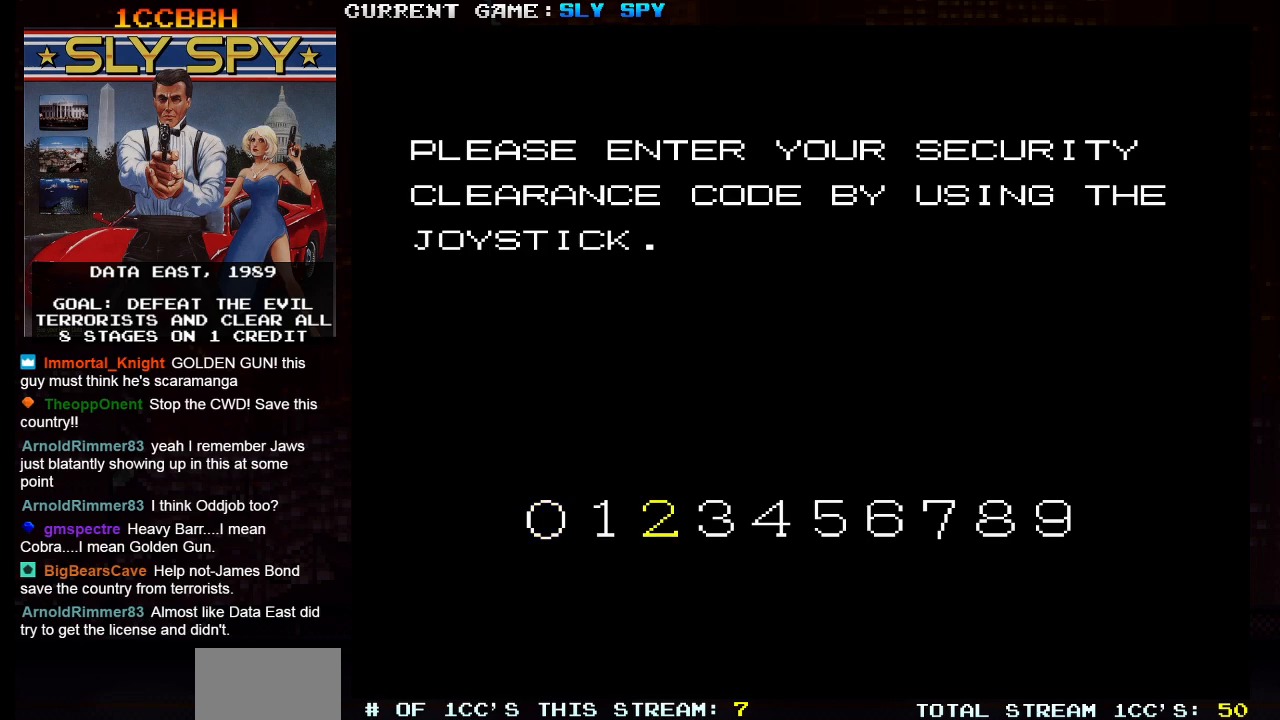
{"buttons": [], "left_stick": "center", "events": [[33, "SQUARE", "down"], [117, "SQUARE", "up"], [400, "SQUARE", "down"], [450, "SQUARE", "up"]]}
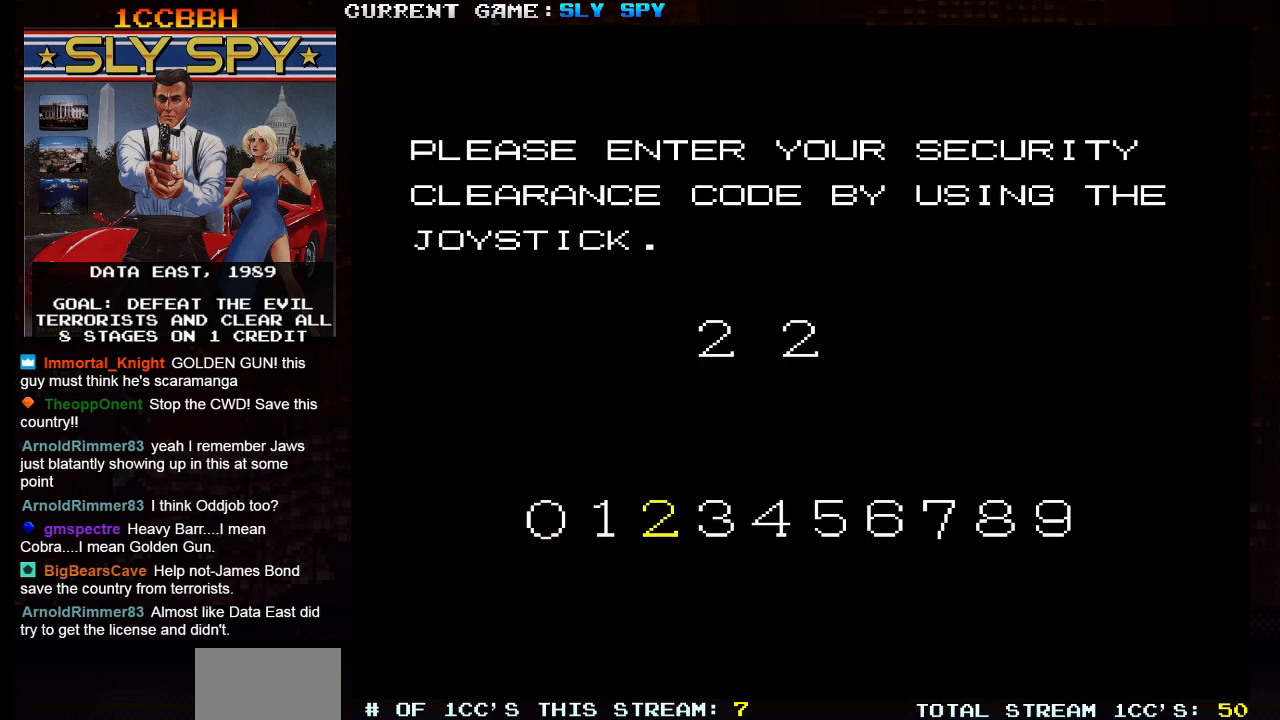
{"buttons": [], "left_stick": "center", "events": [[283, "left_stick", "right"], [417, "left_stick", "center"]]}
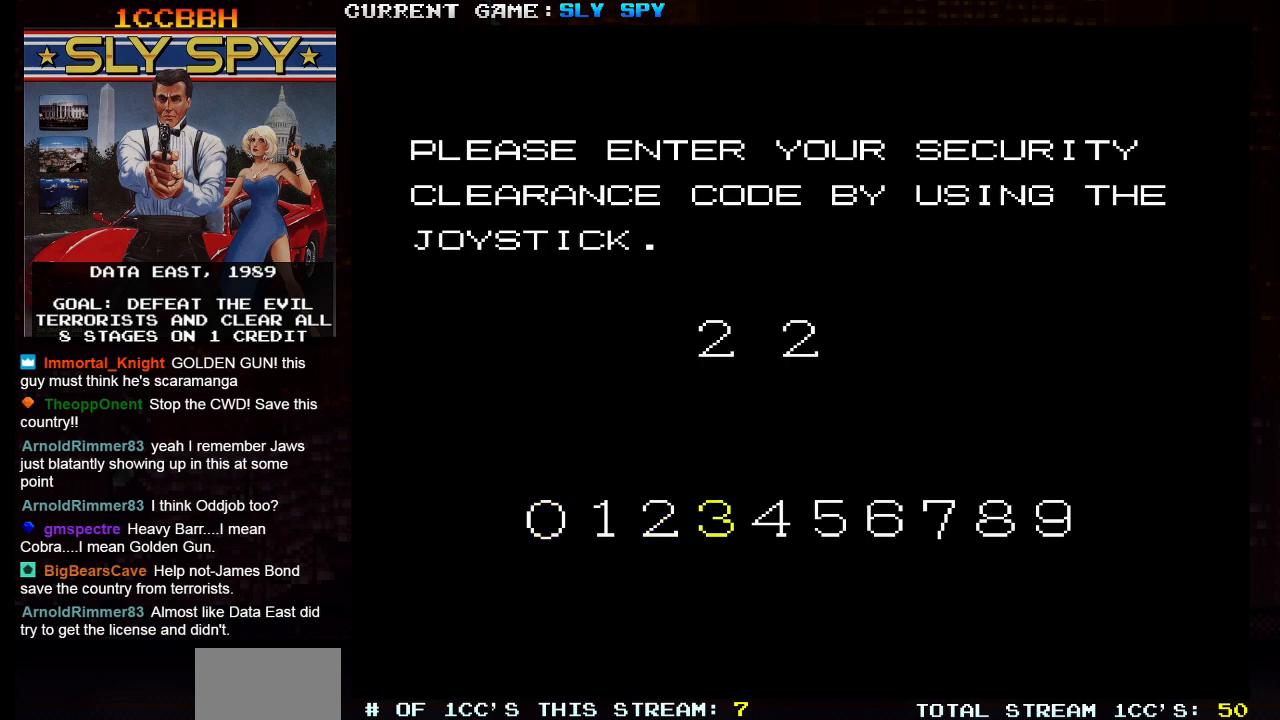
{"buttons": ["SQUARE"], "left_stick": "center", "events": [[17, "left_stick", "right"], [150, "left_stick", "center"], [433, "SQUARE", "down"]]}
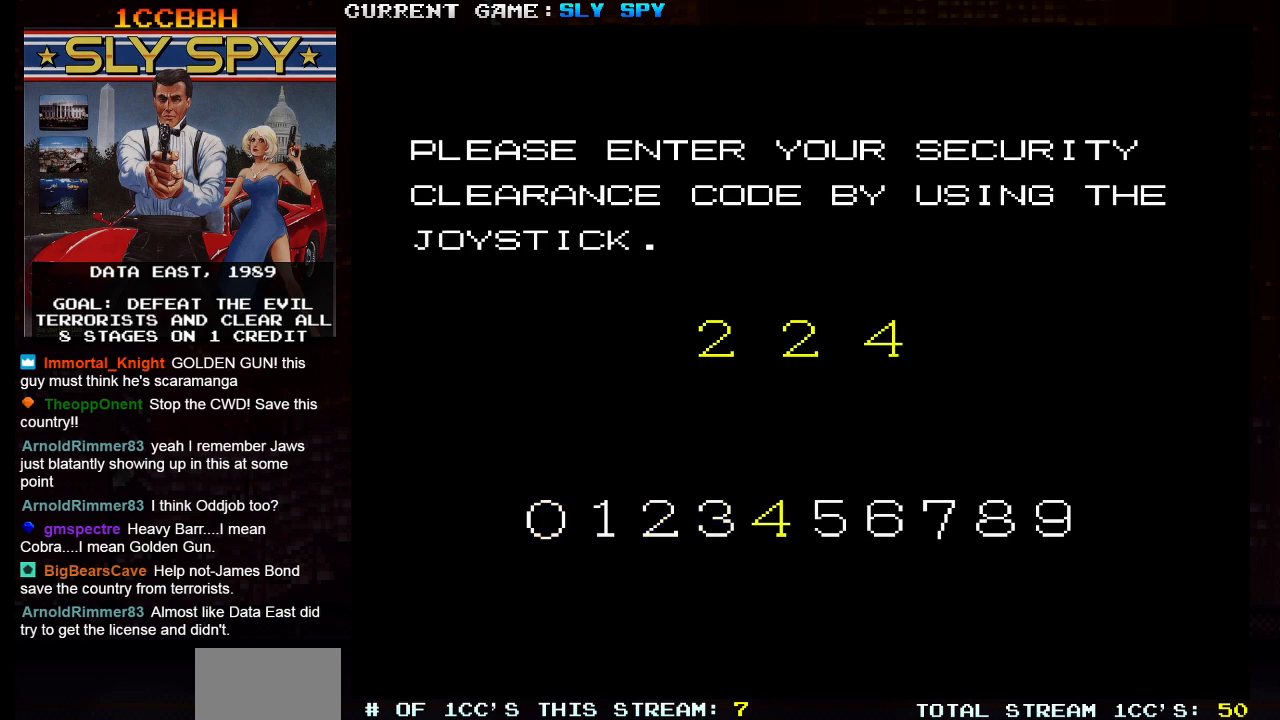
{"buttons": [], "left_stick": "center", "events": [[17, "SQUARE", "up"]]}